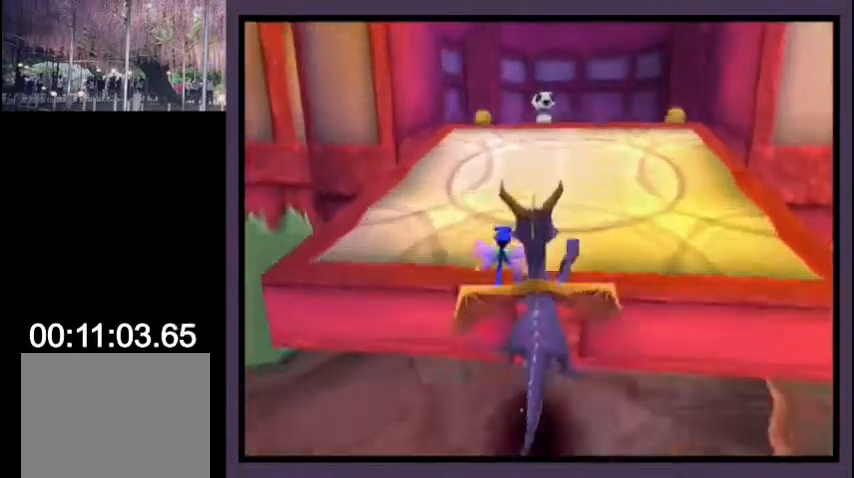
Gameplay with a controller (PlayStation layout); each line is a JSON object with the inputs held at the frame after it. "events" lists button and stick changes between this image and that frame as [ms after this image, input, new state], when the widget could be followed in between. Not read: L1 R1.
{"buttons": ["SQUARE"], "left_stick": "center", "right_stick": "center", "events": [[133, "DPAD_RIGHT", "down"], [200, "DPAD_RIGHT", "up"], [333, "CROSS", "down"], [400, "CROSS", "up"]]}
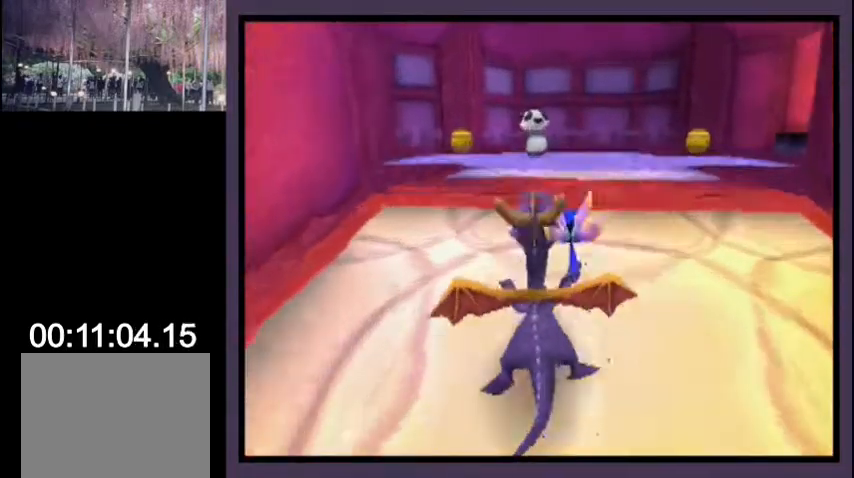
{"buttons": ["SQUARE"], "left_stick": "center", "right_stick": "center", "events": []}
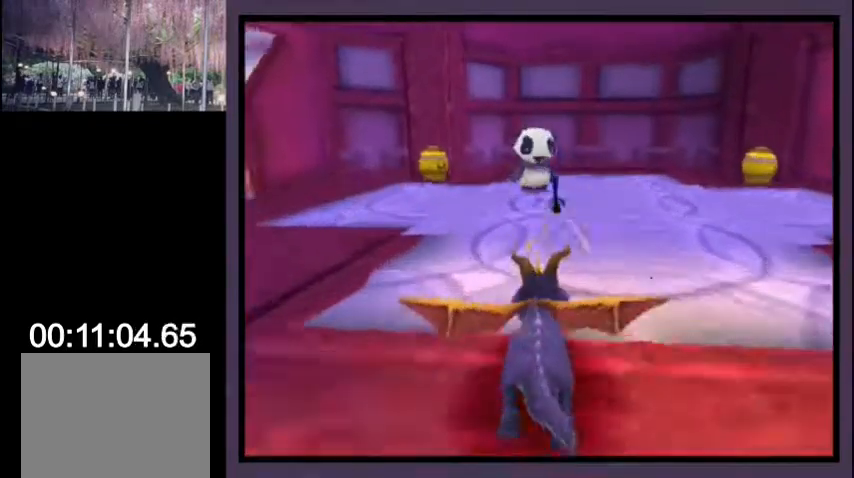
{"buttons": [], "left_stick": "center", "right_stick": "center", "events": [[267, "SQUARE", "up"]]}
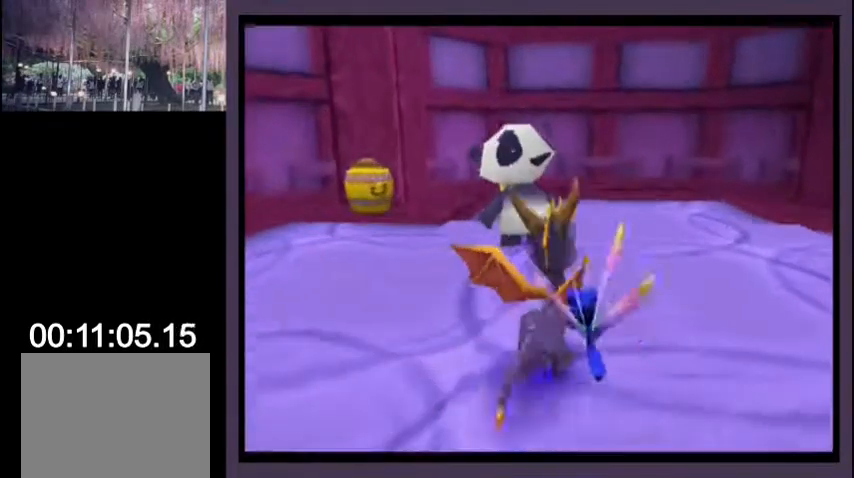
{"buttons": [], "left_stick": "center", "right_stick": "center", "events": []}
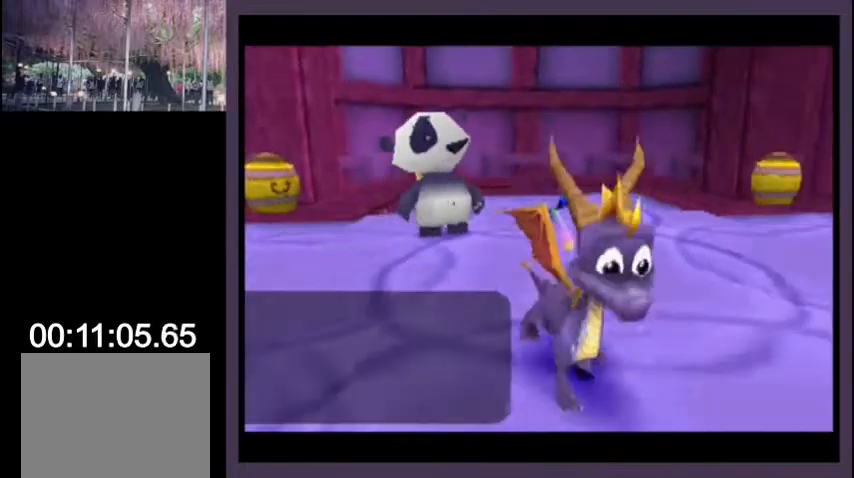
{"buttons": ["CROSS"], "left_stick": "center", "right_stick": "center", "events": [[333, "CROSS", "down"], [433, "CROSS", "up"], [500, "CROSS", "down"]]}
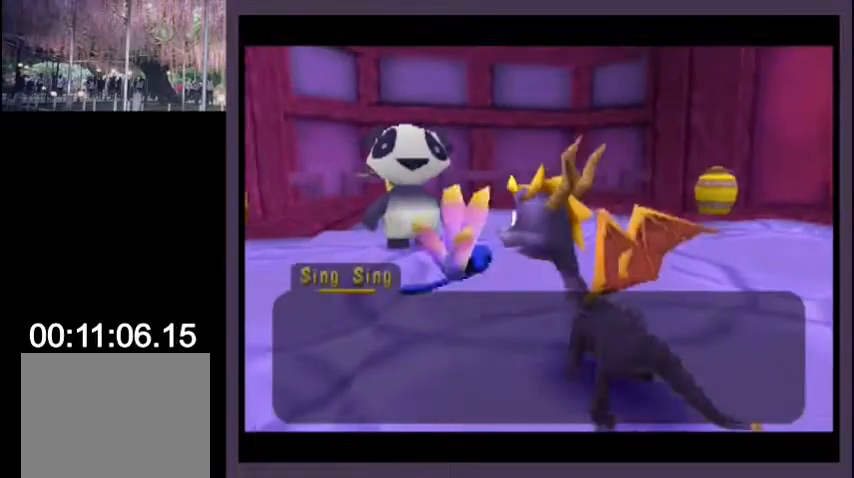
{"buttons": ["CROSS"], "left_stick": "center", "right_stick": "center", "events": [[33, "CROSS", "up"], [67, "CROSS", "down"], [100, "CROSS", "up"], [167, "CROSS", "down"], [233, "CROSS", "up"], [267, "CROSS", "down"], [467, "CROSS", "up"], [500, "CROSS", "down"]]}
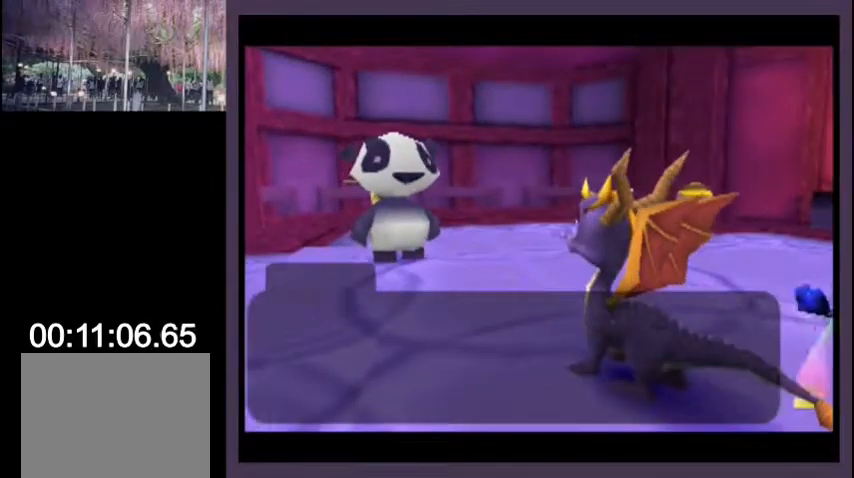
{"buttons": [], "left_stick": "center", "right_stick": "center", "events": [[33, "CROSS", "up"]]}
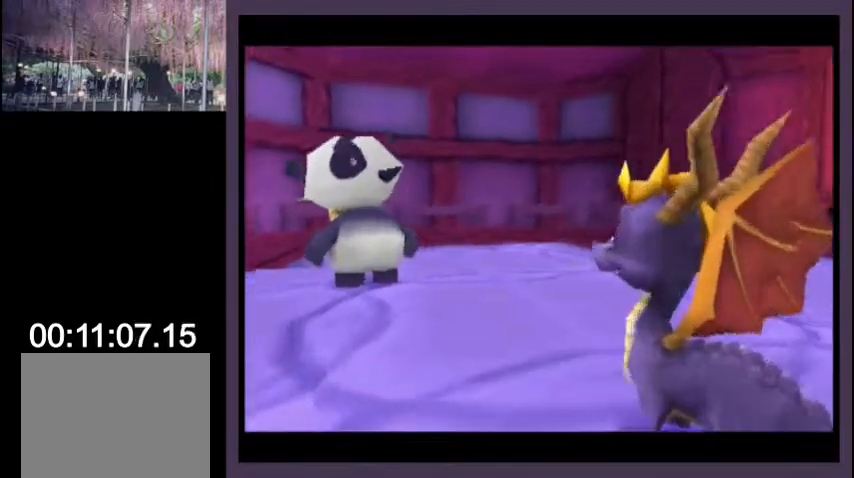
{"buttons": [], "left_stick": "center", "right_stick": "center", "events": []}
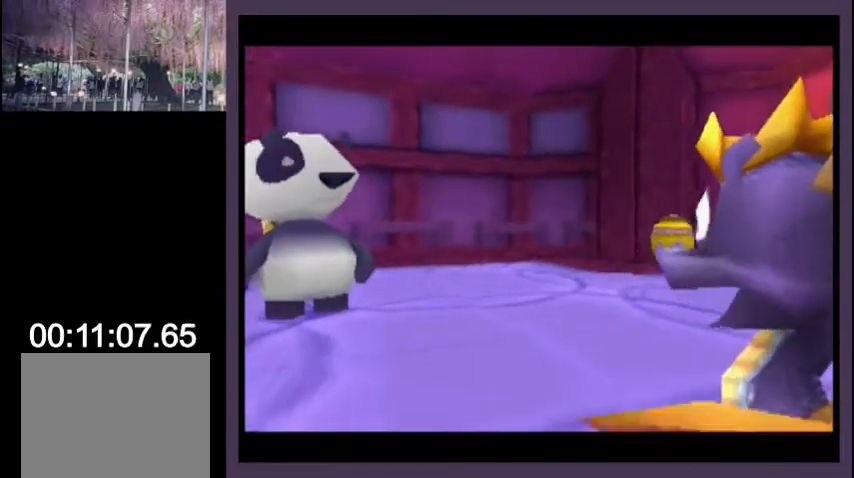
{"buttons": [], "left_stick": "center", "right_stick": "center", "events": []}
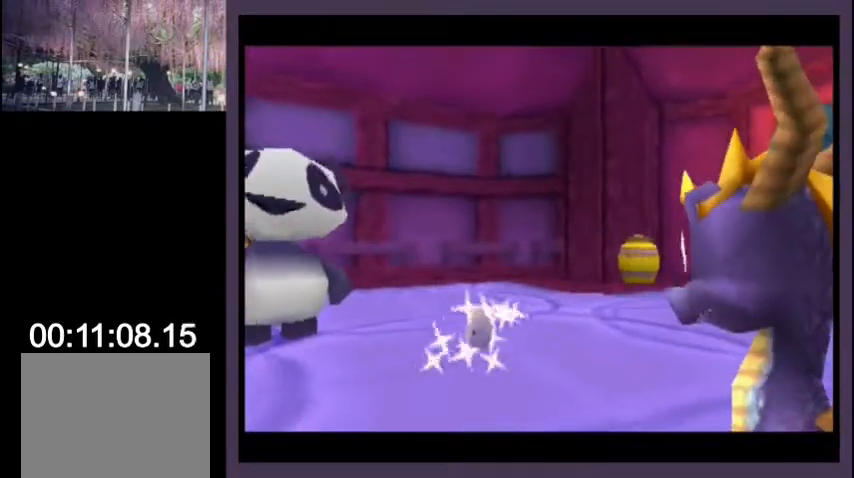
{"buttons": [], "left_stick": "center", "right_stick": "center", "events": []}
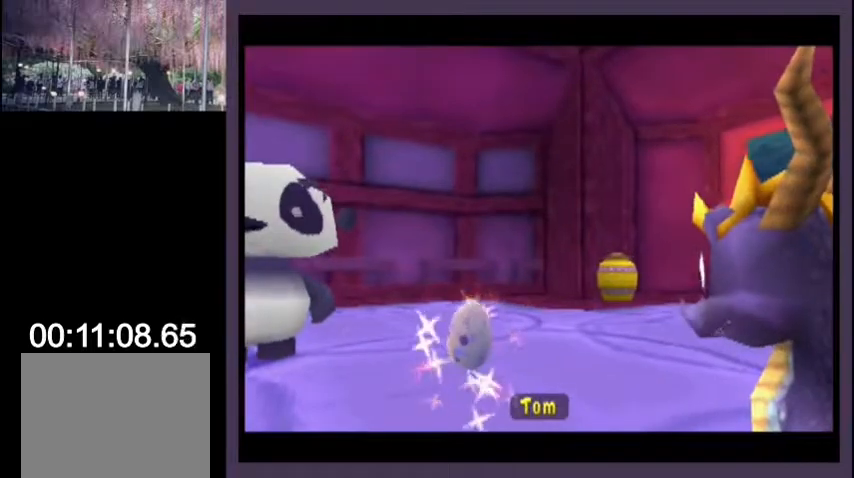
{"buttons": [], "left_stick": "center", "right_stick": "center", "events": []}
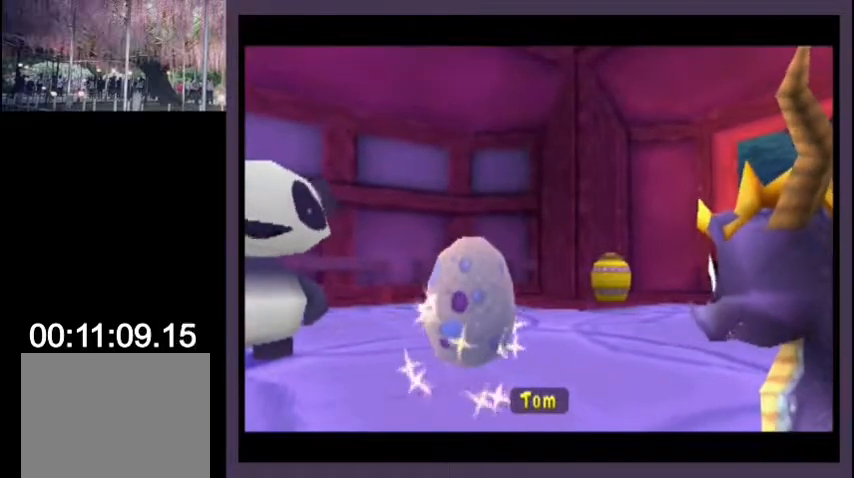
{"buttons": [], "left_stick": "center", "right_stick": "center", "events": []}
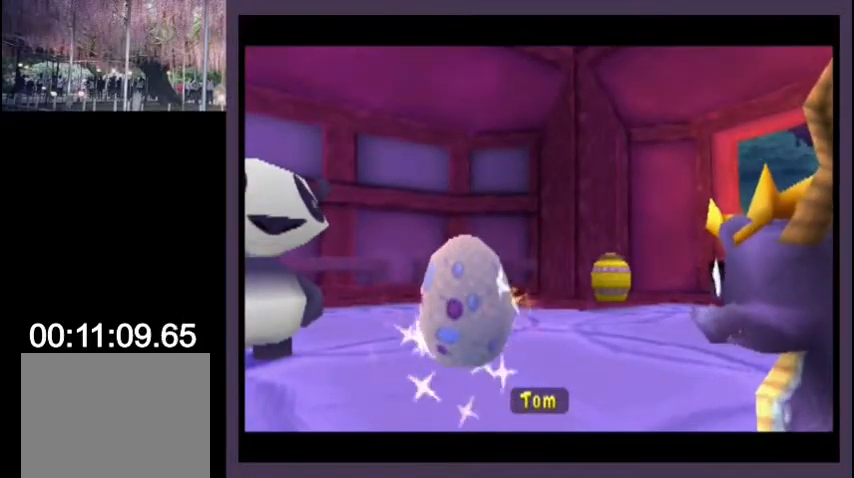
{"buttons": [], "left_stick": "center", "right_stick": "center", "events": []}
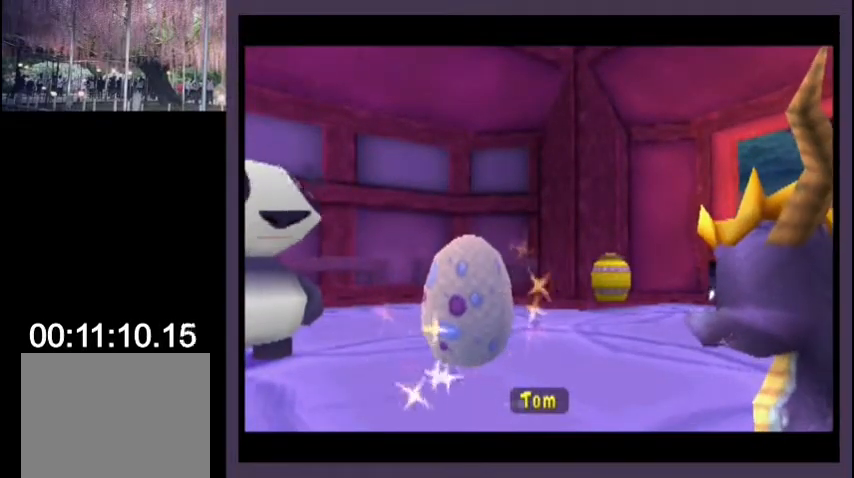
{"buttons": [], "left_stick": "center", "right_stick": "center", "events": []}
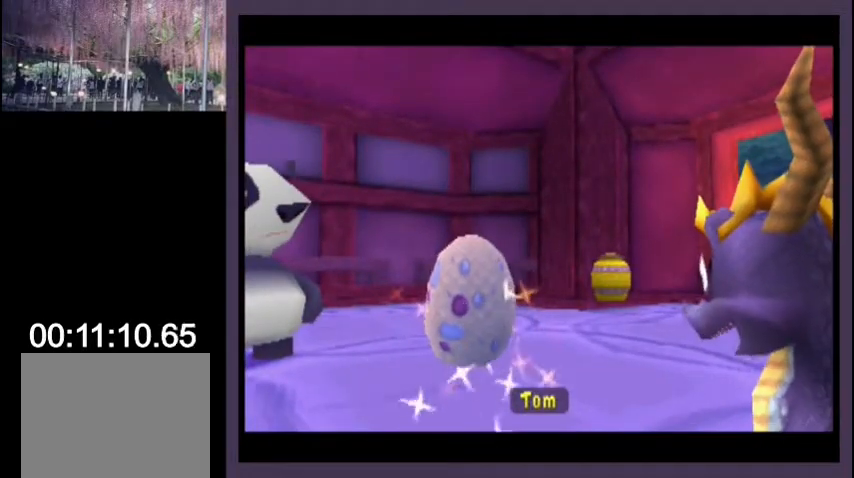
{"buttons": [], "left_stick": "center", "right_stick": "center", "events": []}
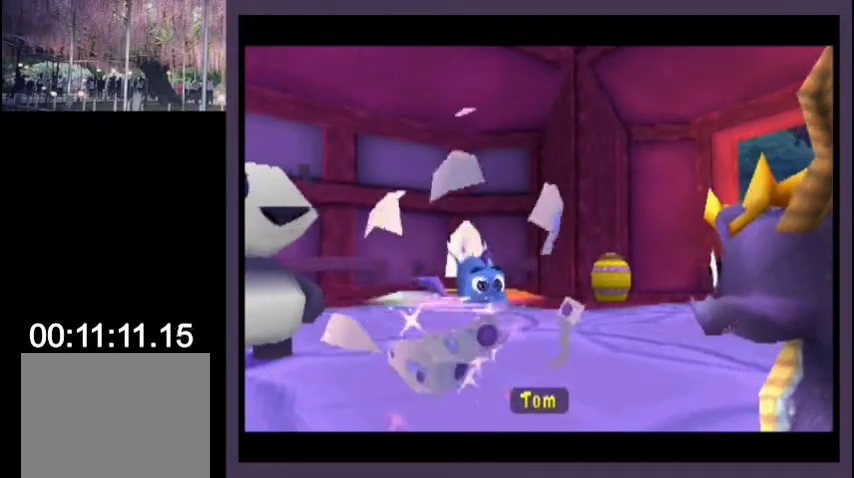
{"buttons": [], "left_stick": "center", "right_stick": "center", "events": []}
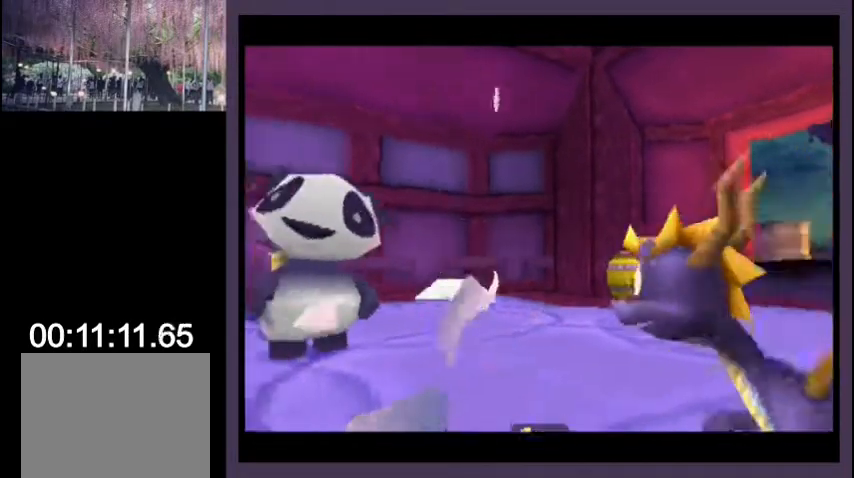
{"buttons": [], "left_stick": "center", "right_stick": "center", "events": []}
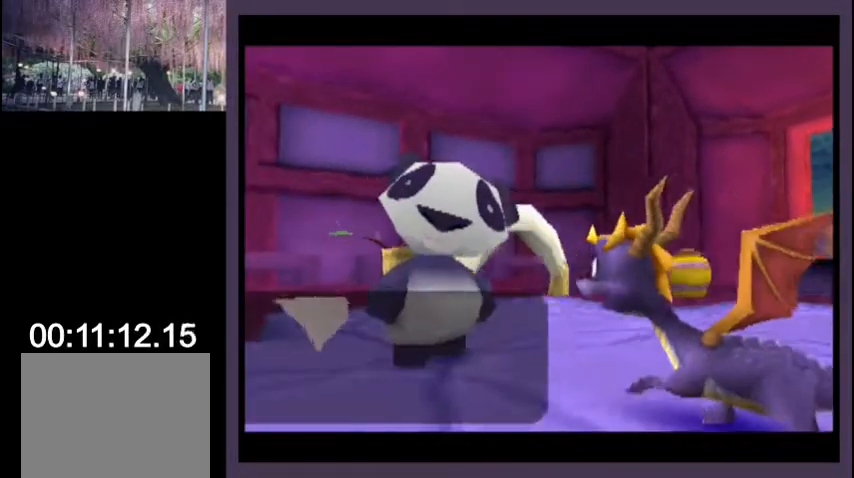
{"buttons": ["CROSS"], "left_stick": "center", "right_stick": "center", "events": [[500, "CROSS", "down"]]}
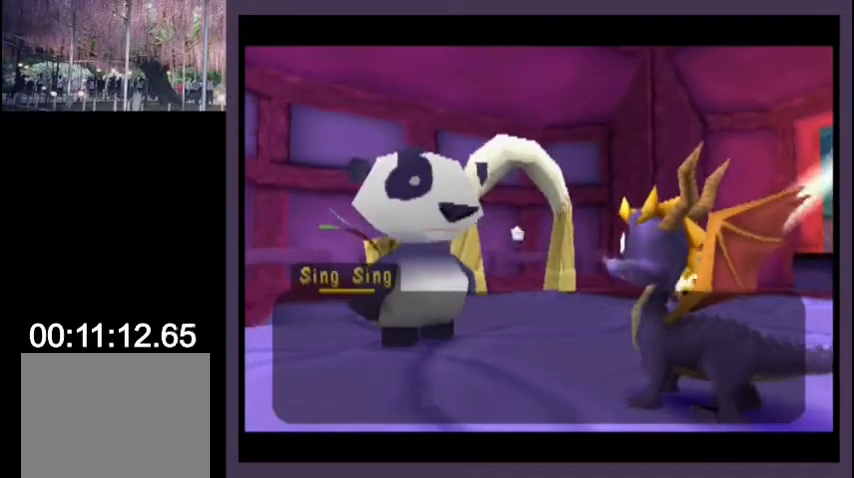
{"buttons": [], "left_stick": "center", "right_stick": "center", "events": [[33, "CROSS", "up"], [100, "CROSS", "down"], [133, "CROSS", "up"], [200, "CROSS", "down"], [233, "CROSS", "up"], [300, "CROSS", "down"], [333, "CROSS", "up"], [367, "CROSS", "down"], [467, "CROSS", "up"]]}
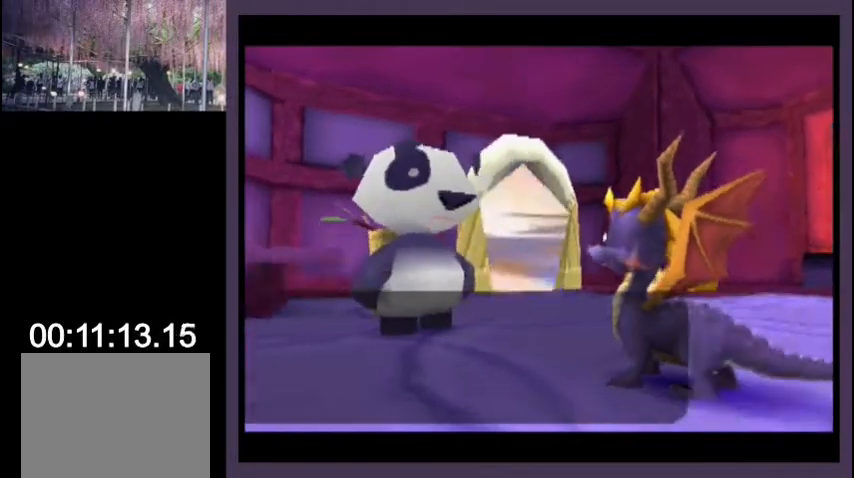
{"buttons": [], "left_stick": "center", "right_stick": "center", "events": []}
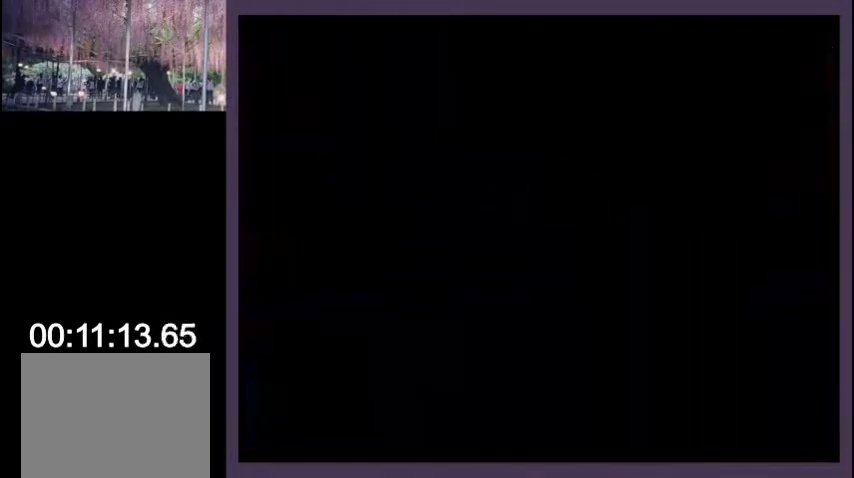
{"buttons": [], "left_stick": "center", "right_stick": "center", "events": []}
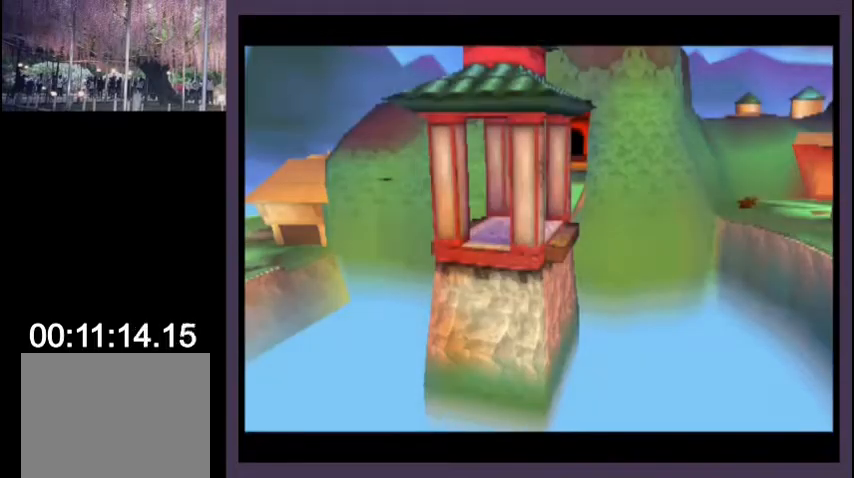
{"buttons": [], "left_stick": "center", "right_stick": "center", "events": []}
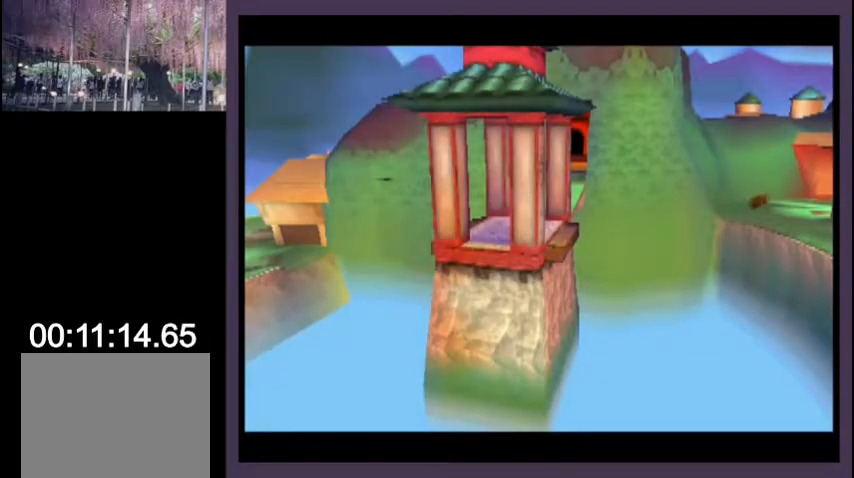
{"buttons": [], "left_stick": "center", "right_stick": "center", "events": []}
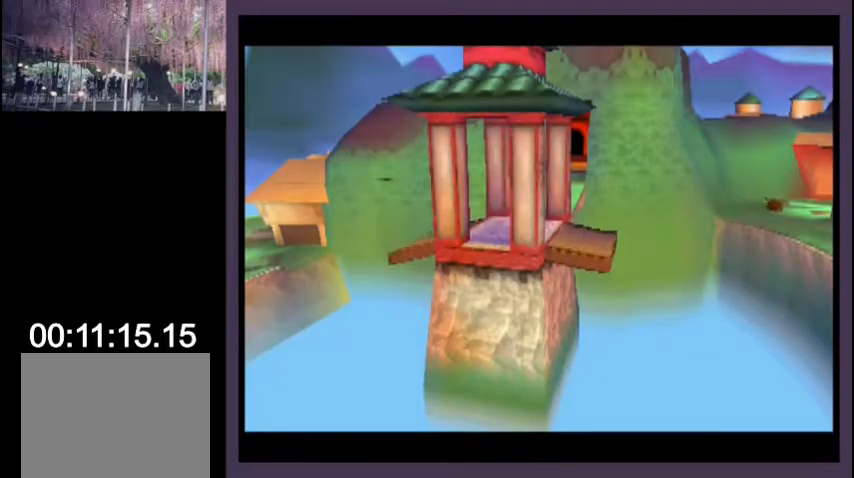
{"buttons": [], "left_stick": "center", "right_stick": "center", "events": []}
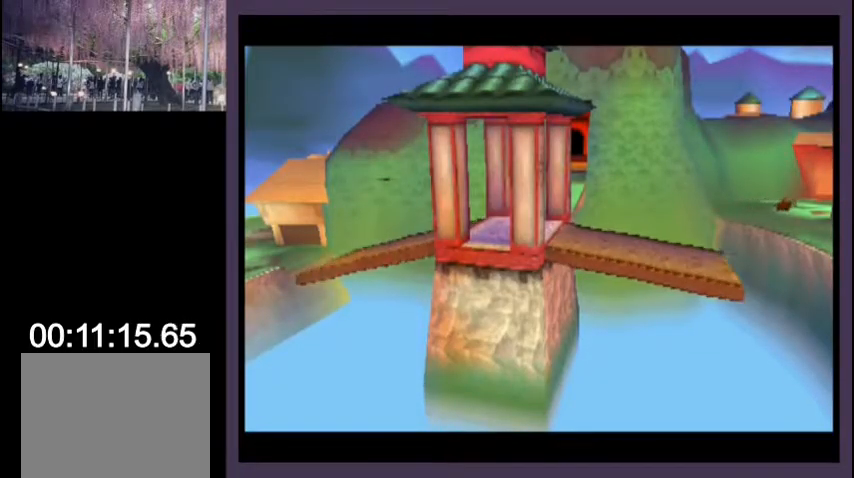
{"buttons": [], "left_stick": "center", "right_stick": "center", "events": []}
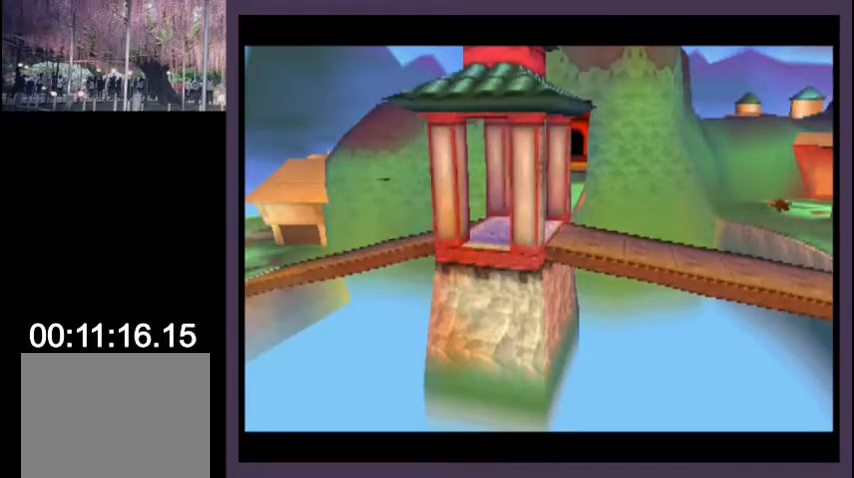
{"buttons": [], "left_stick": "center", "right_stick": "center", "events": []}